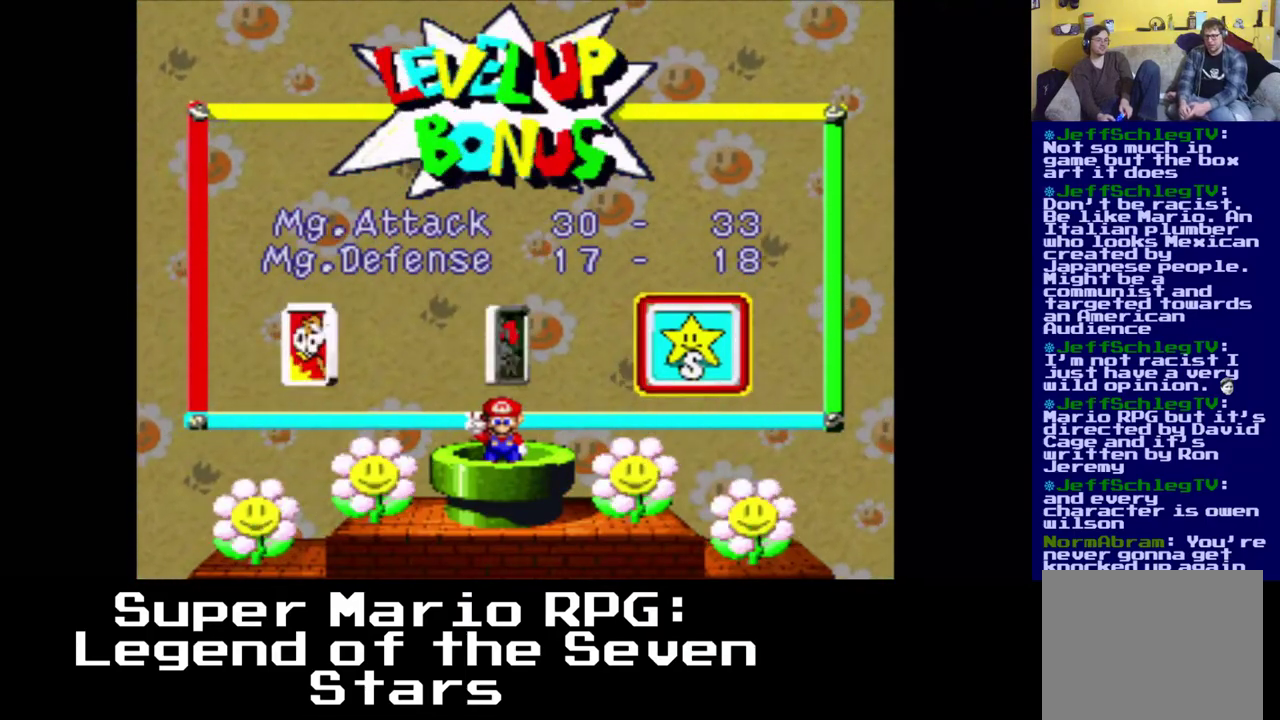
Gameplay with a controller (Xbox layout); each line is a JSON object with the inputs held at the frame after it. "events" lists button and stick changes between this image and that frame as [ms after this image, input, new state], when the widget could be followed in between. Not read: left_stick right_stick.
{"buttons": ["A"], "events": [[450, "A", "down"]]}
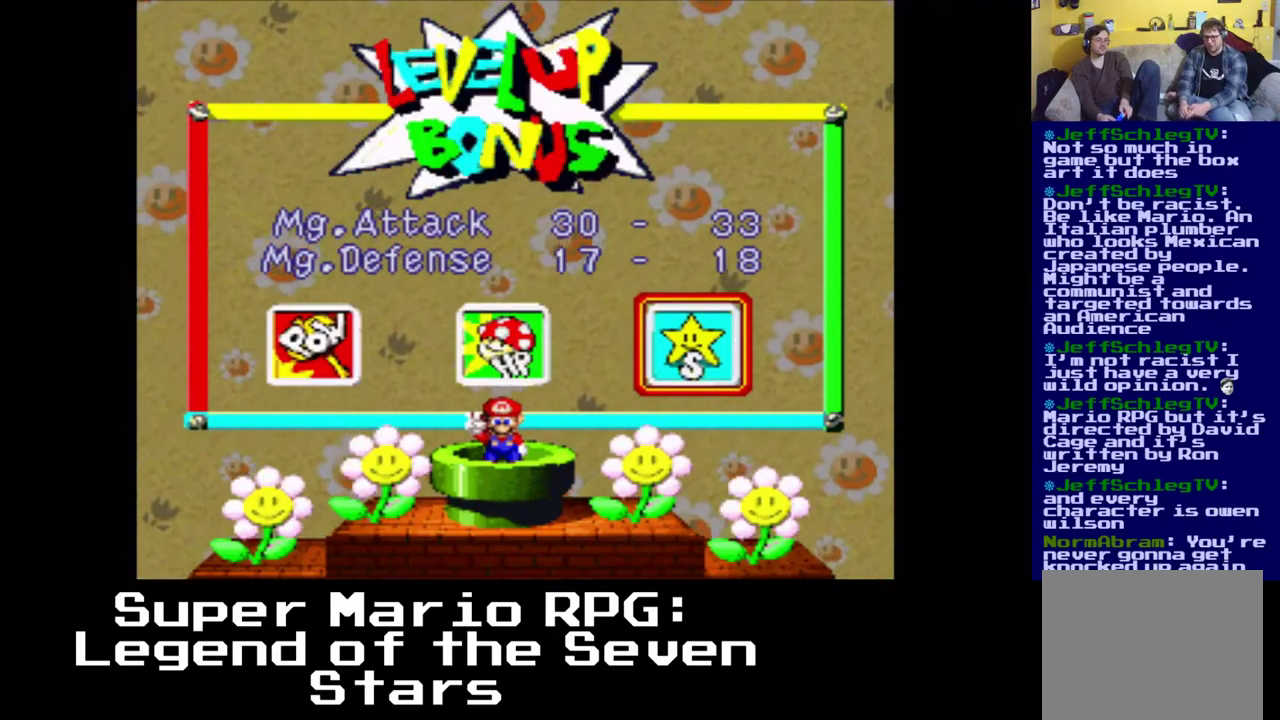
{"buttons": [], "events": [[133, "A", "up"], [283, "DPAD_LEFT", "down"], [467, "DPAD_LEFT", "up"]]}
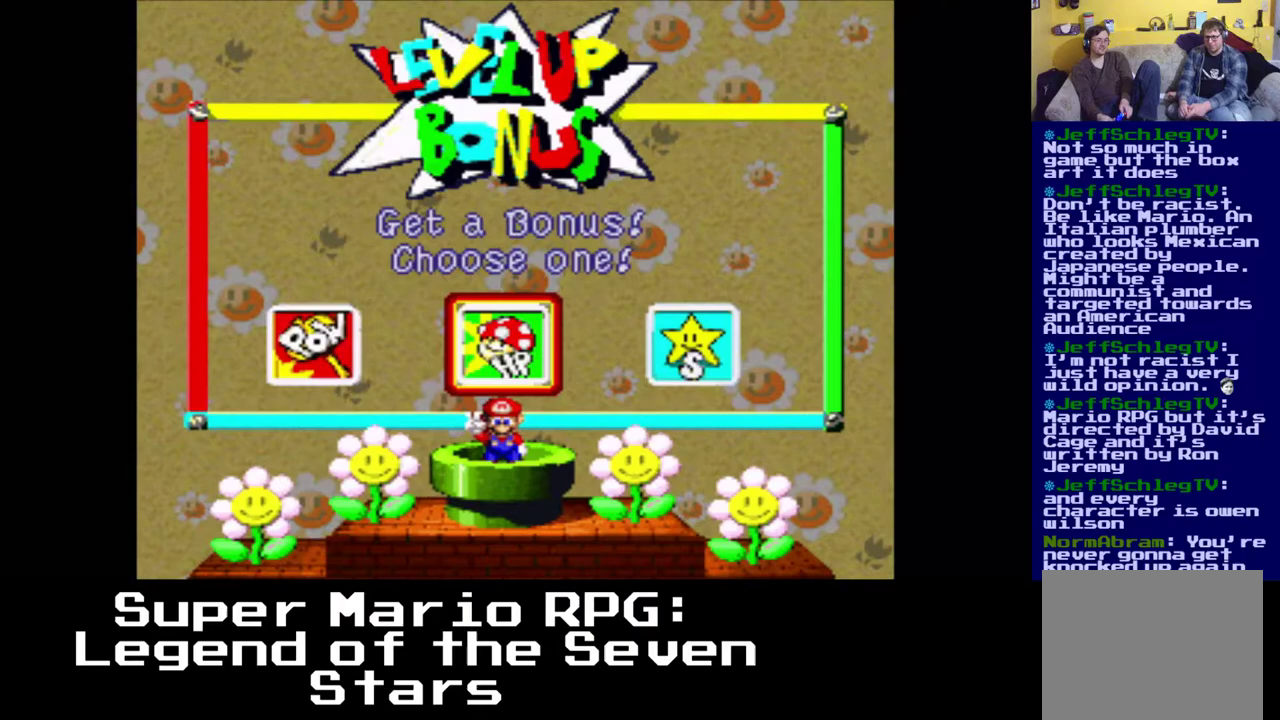
{"buttons": ["B"], "events": [[500, "B", "down"]]}
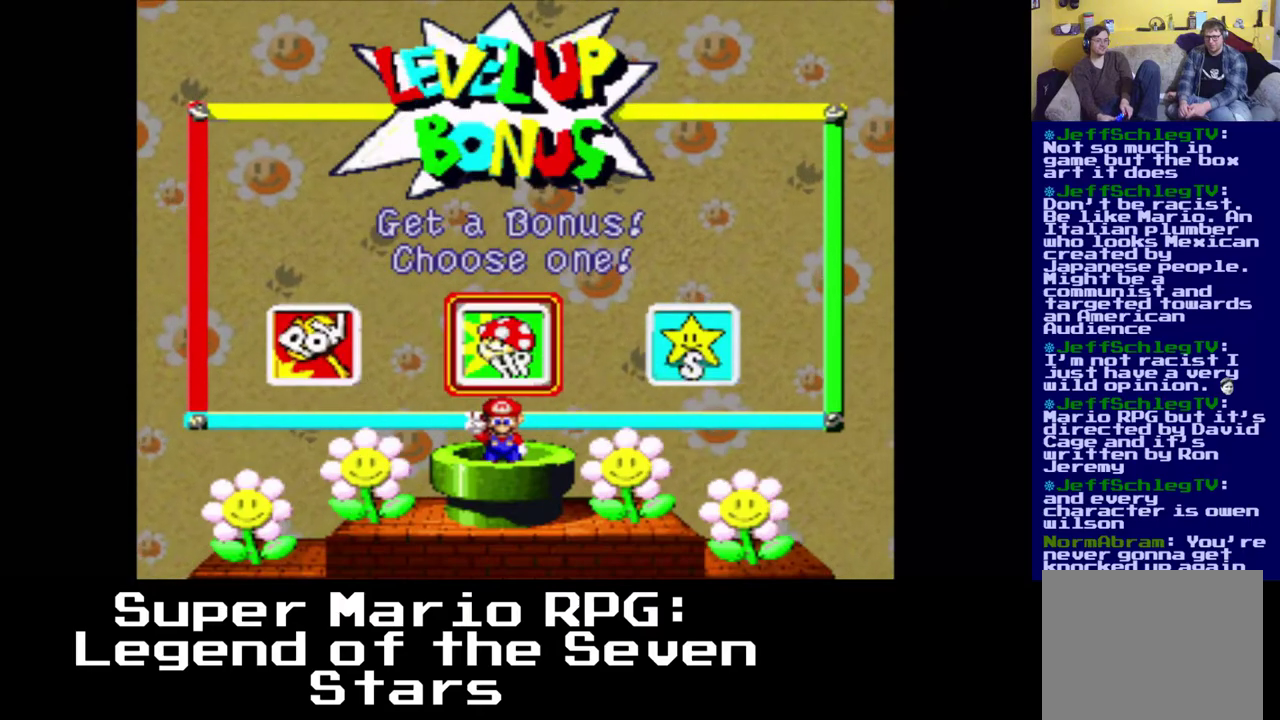
{"buttons": [], "events": [[217, "B", "up"]]}
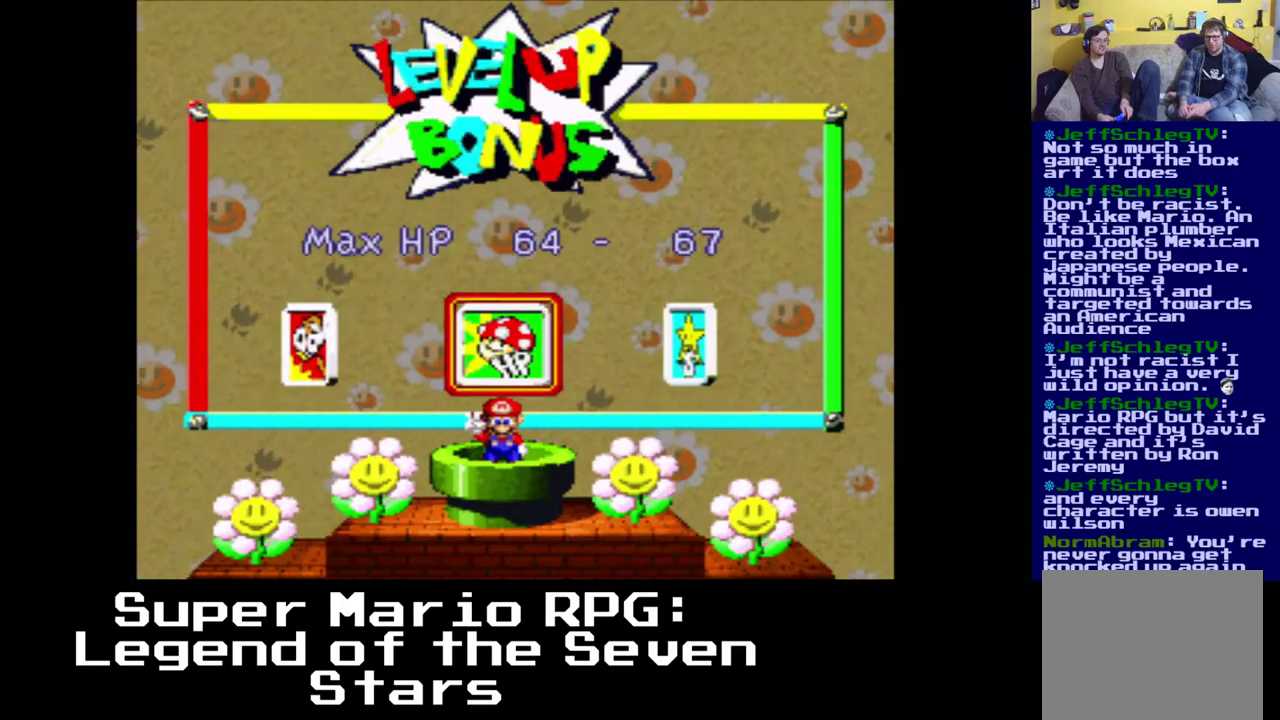
{"buttons": [], "events": [[333, "B", "down"], [467, "B", "up"]]}
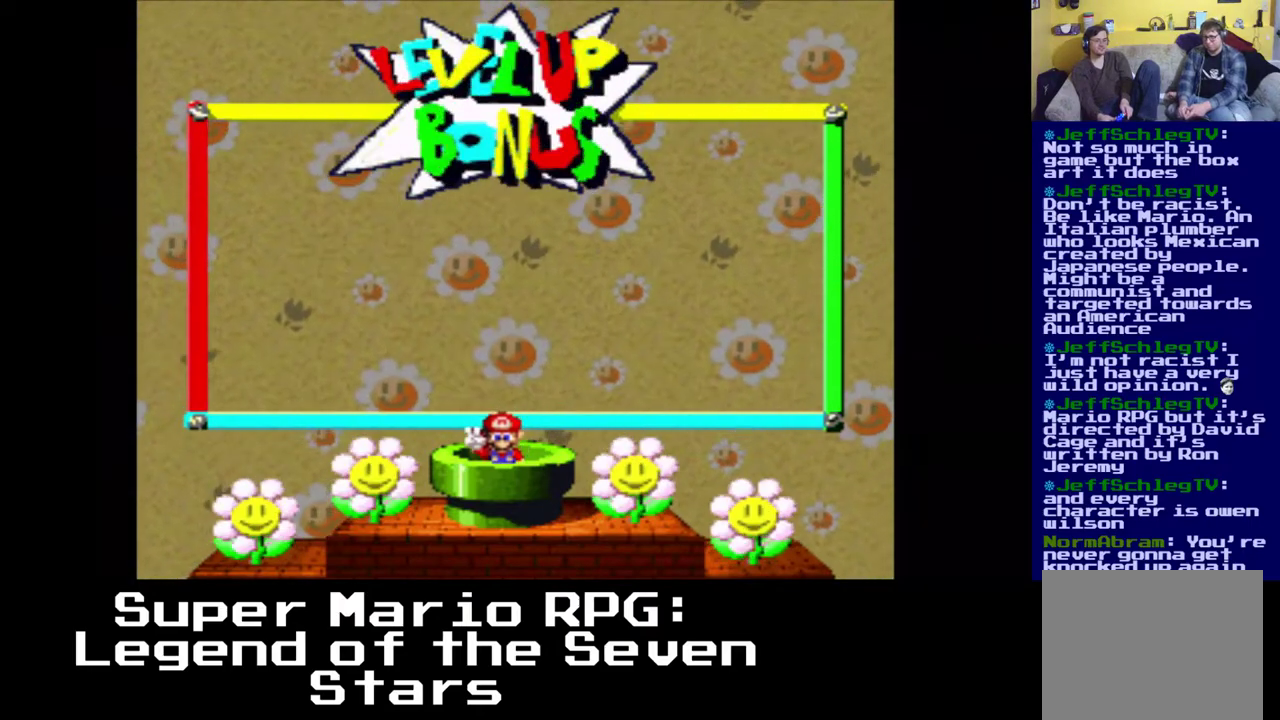
{"buttons": [], "events": []}
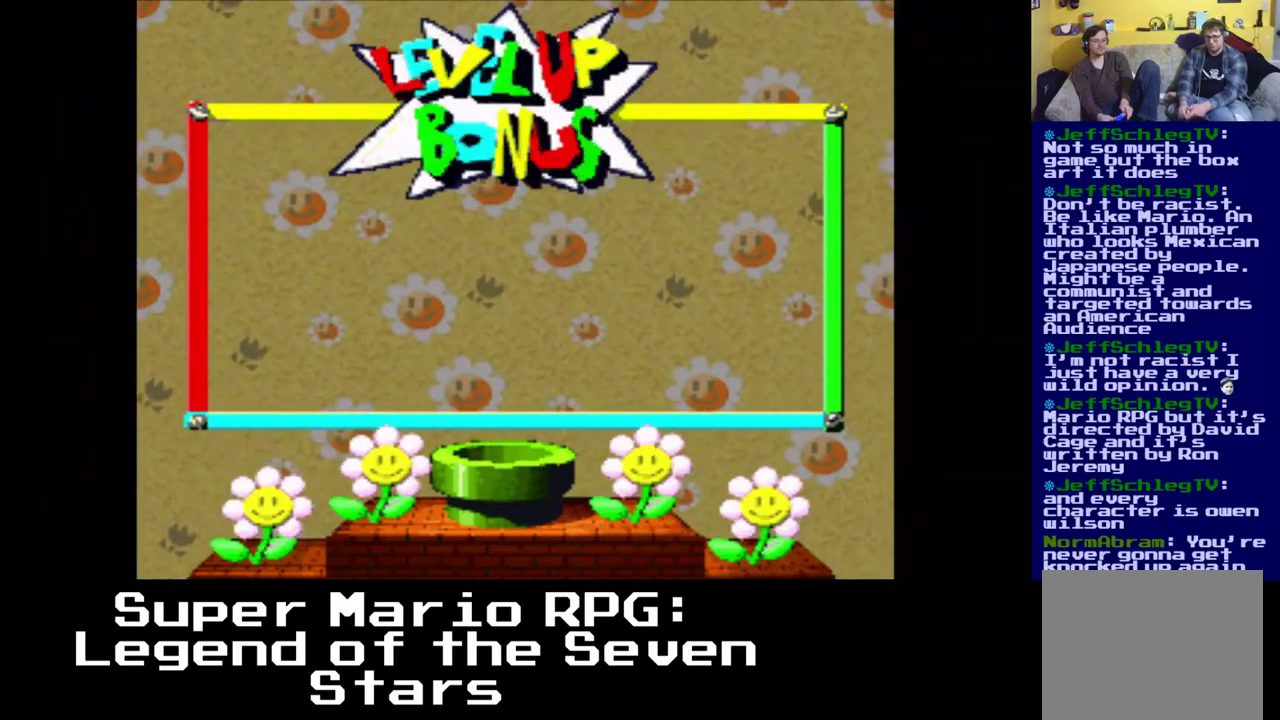
{"buttons": [], "events": []}
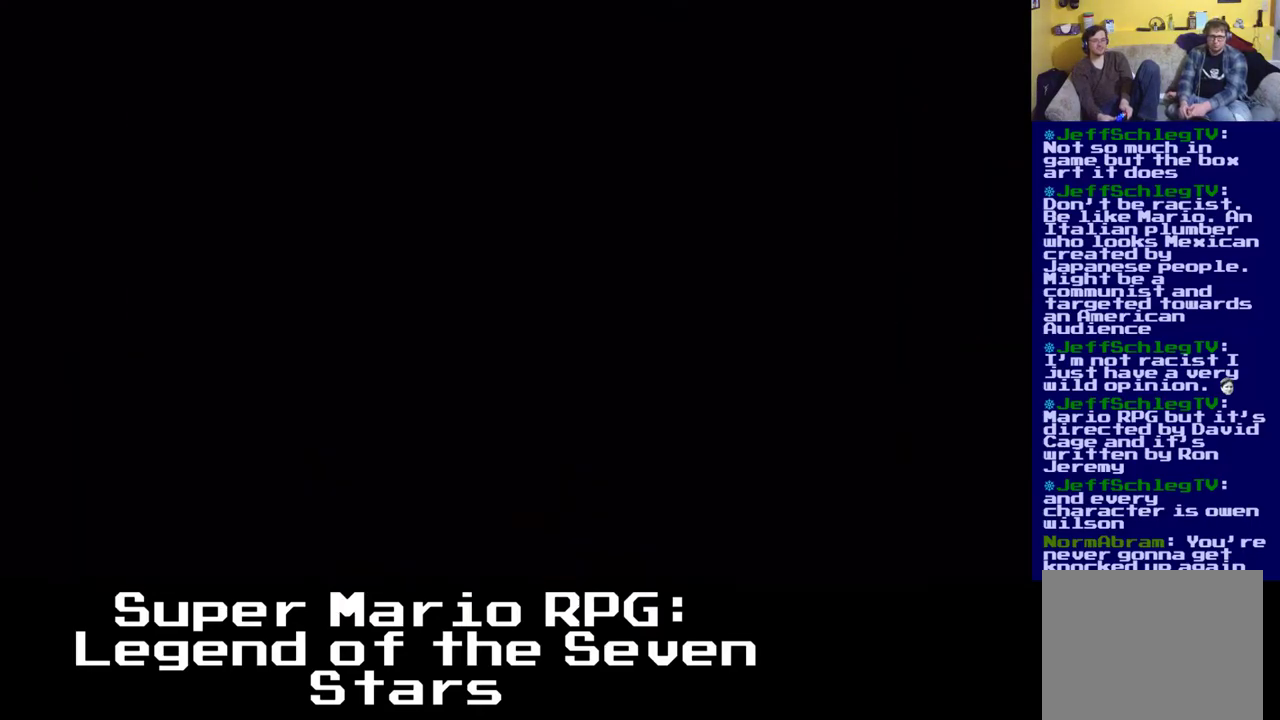
{"buttons": [], "events": []}
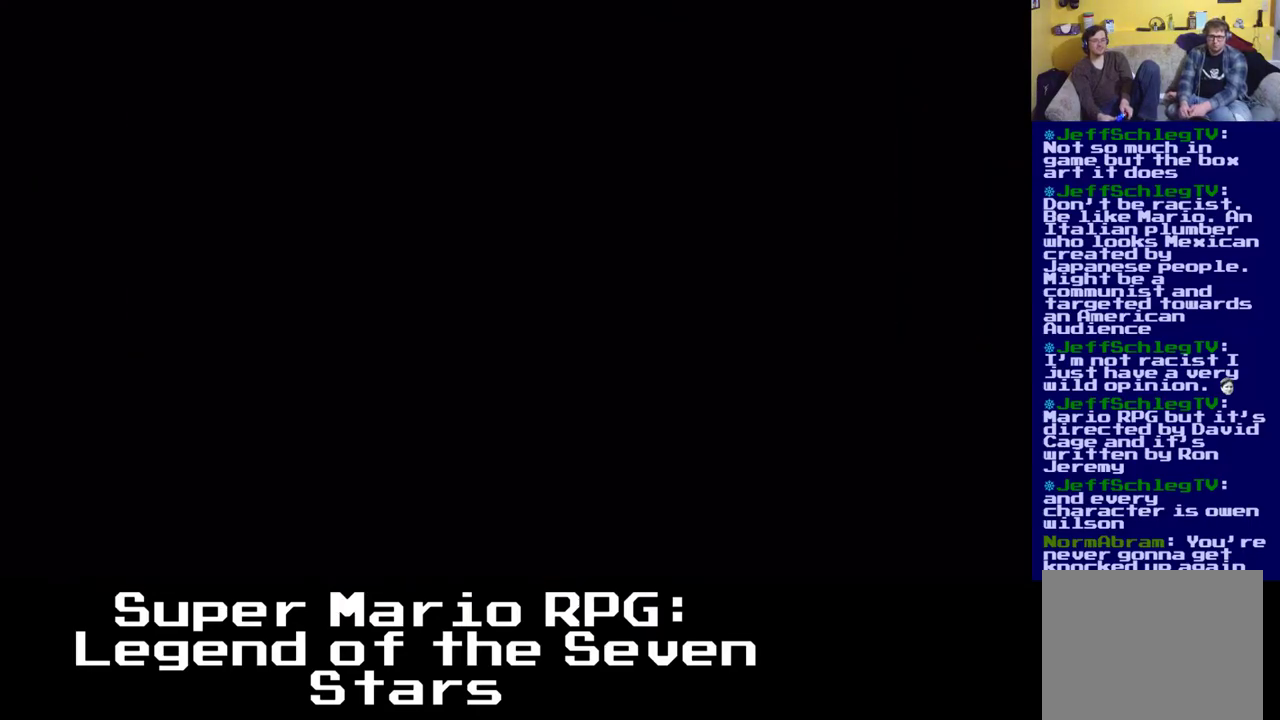
{"buttons": [], "events": []}
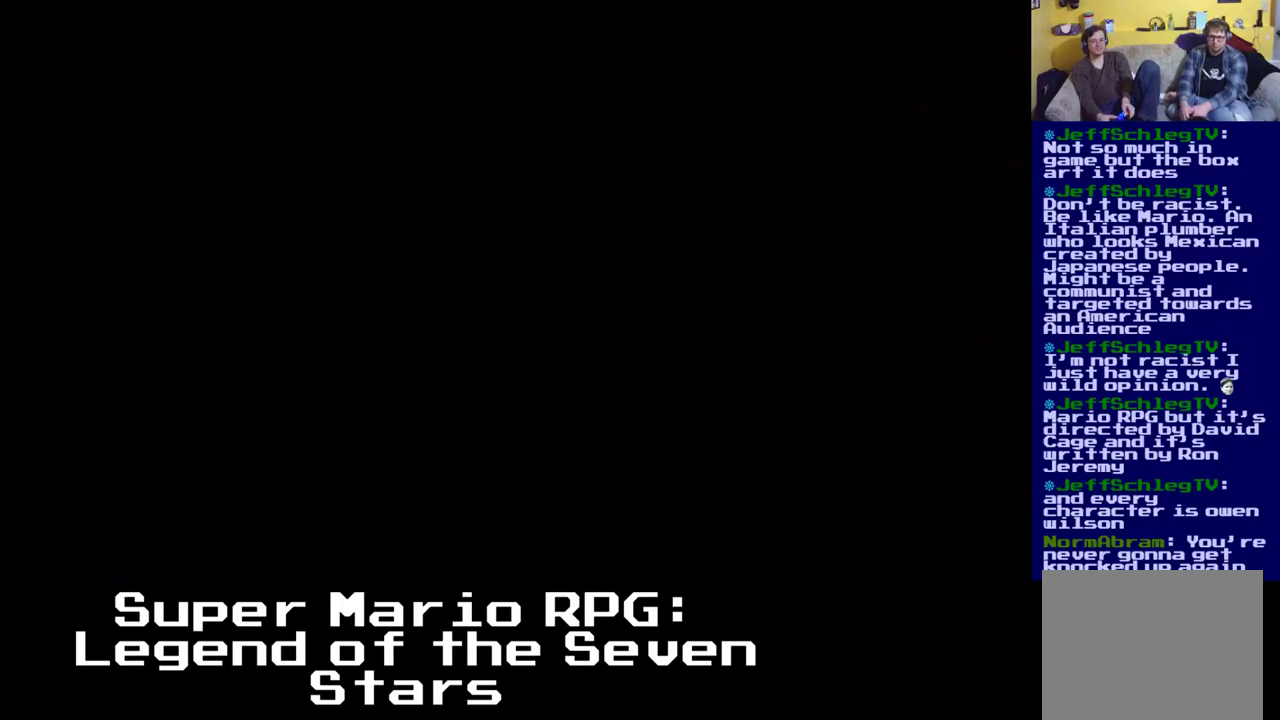
{"buttons": [], "events": []}
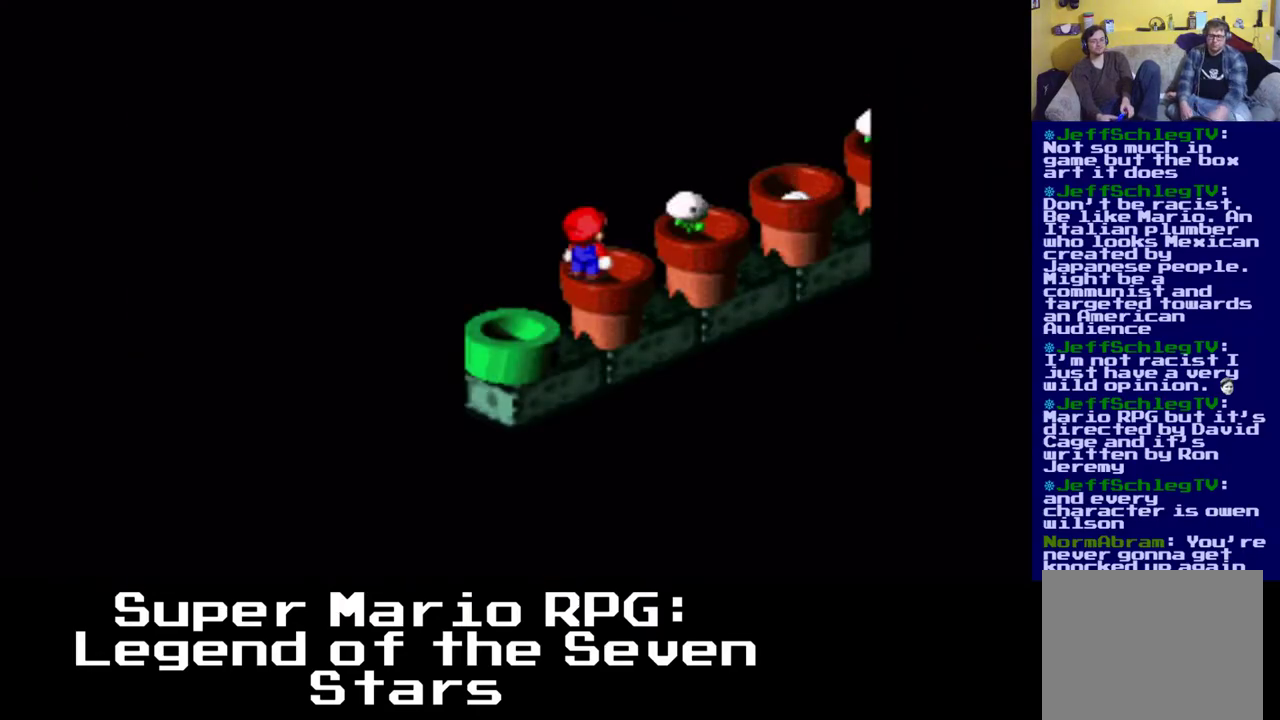
{"buttons": [], "events": []}
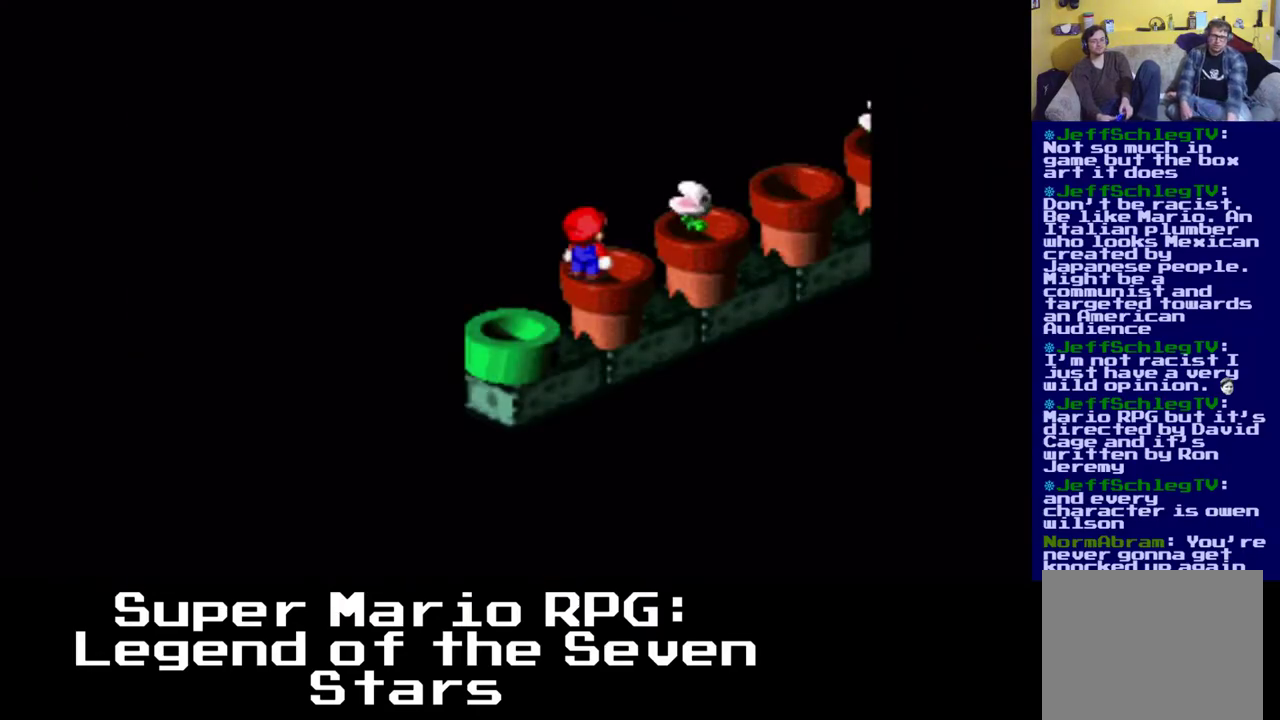
{"buttons": ["DPAD_RIGHT"], "events": [[50, "DPAD_RIGHT", "down"], [67, "DPAD_UP", "down"], [233, "DPAD_UP", "up"]]}
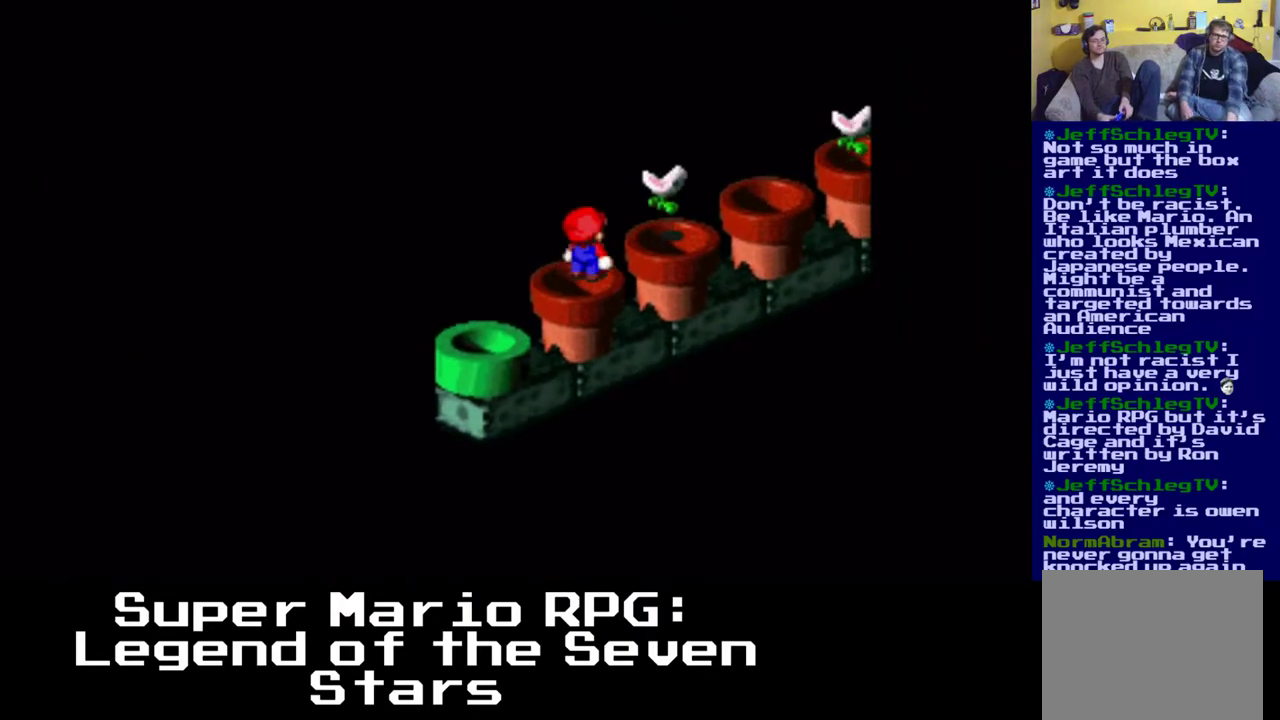
{"buttons": [], "events": [[333, "DPAD_RIGHT", "up"]]}
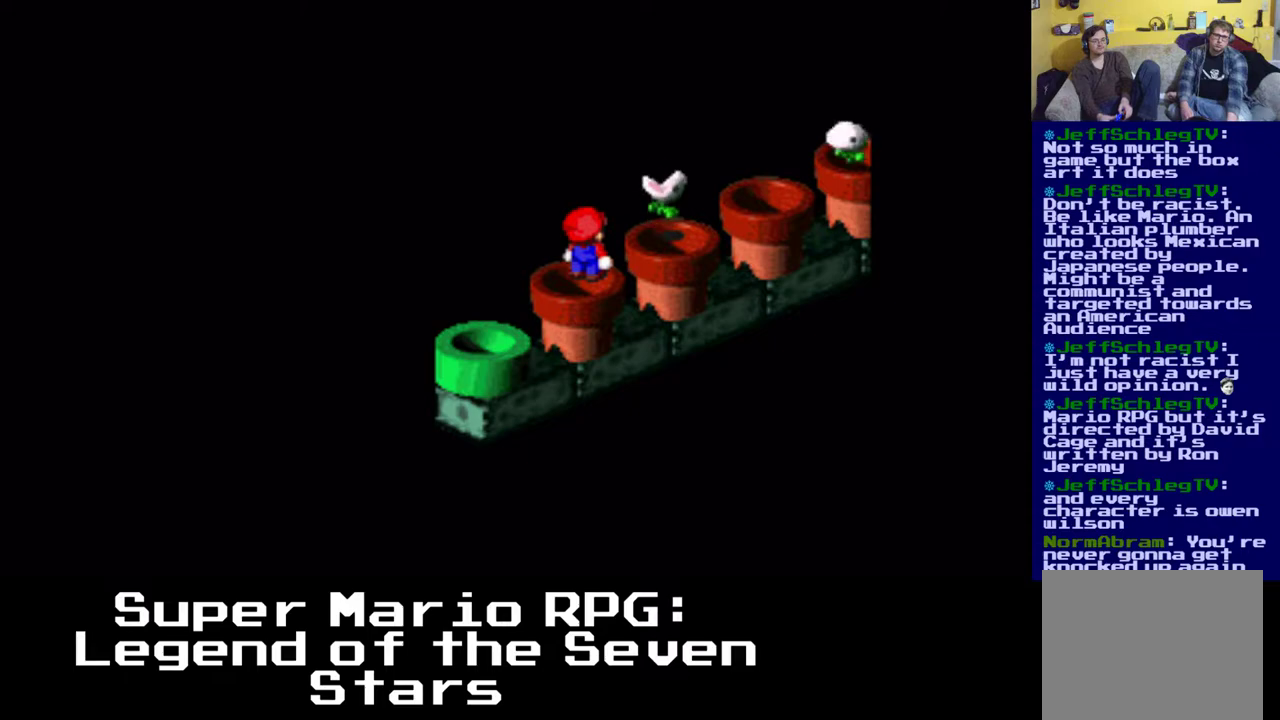
{"buttons": ["A"], "events": [[133, "A", "down"]]}
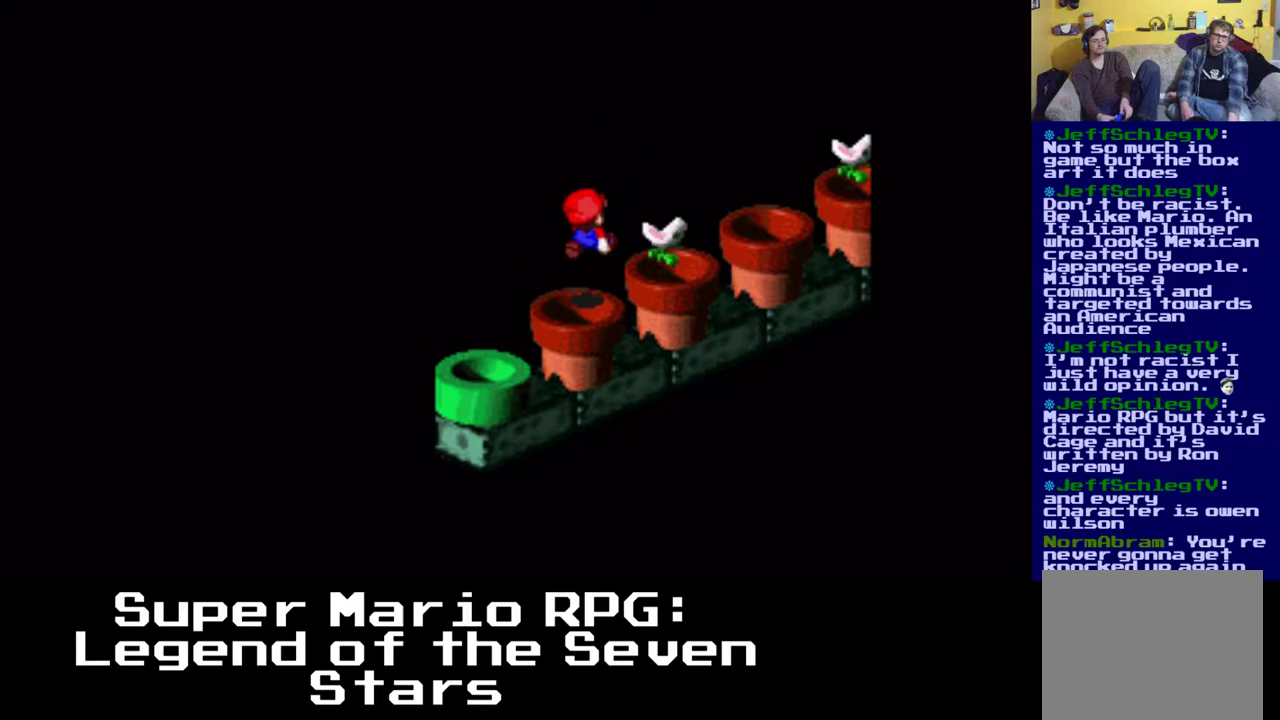
{"buttons": [], "events": [[133, "A", "up"]]}
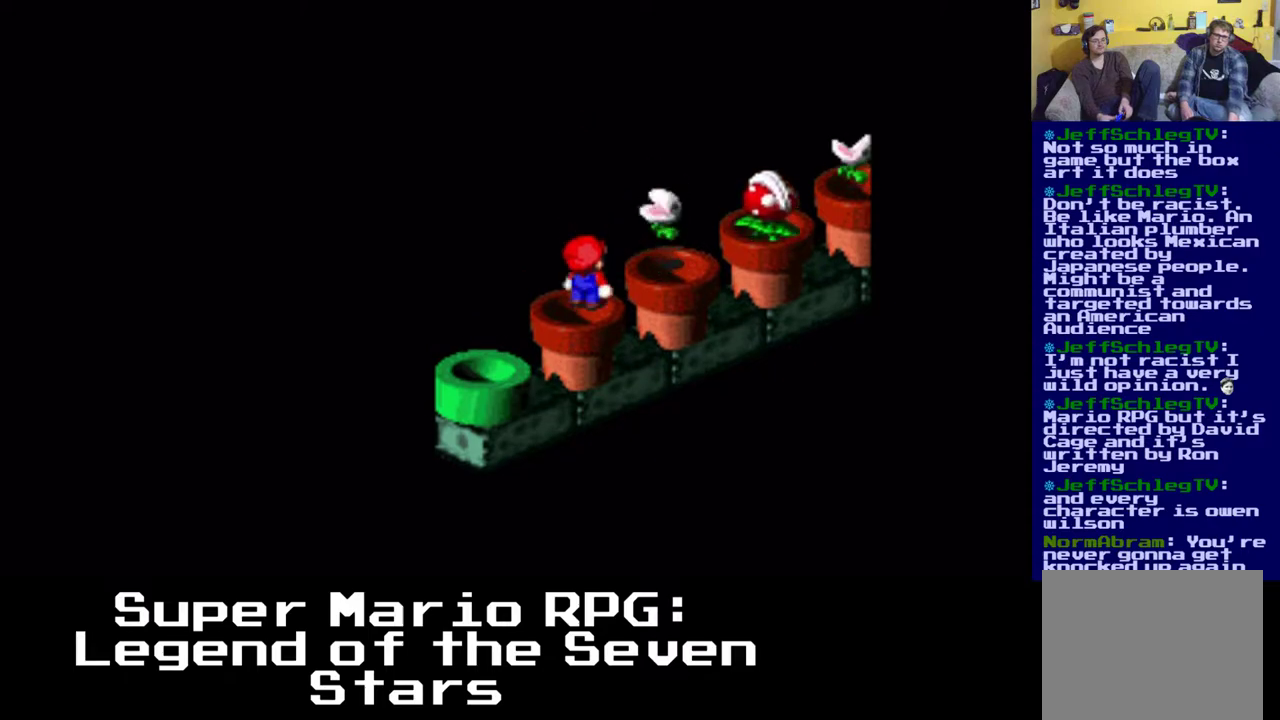
{"buttons": [], "events": []}
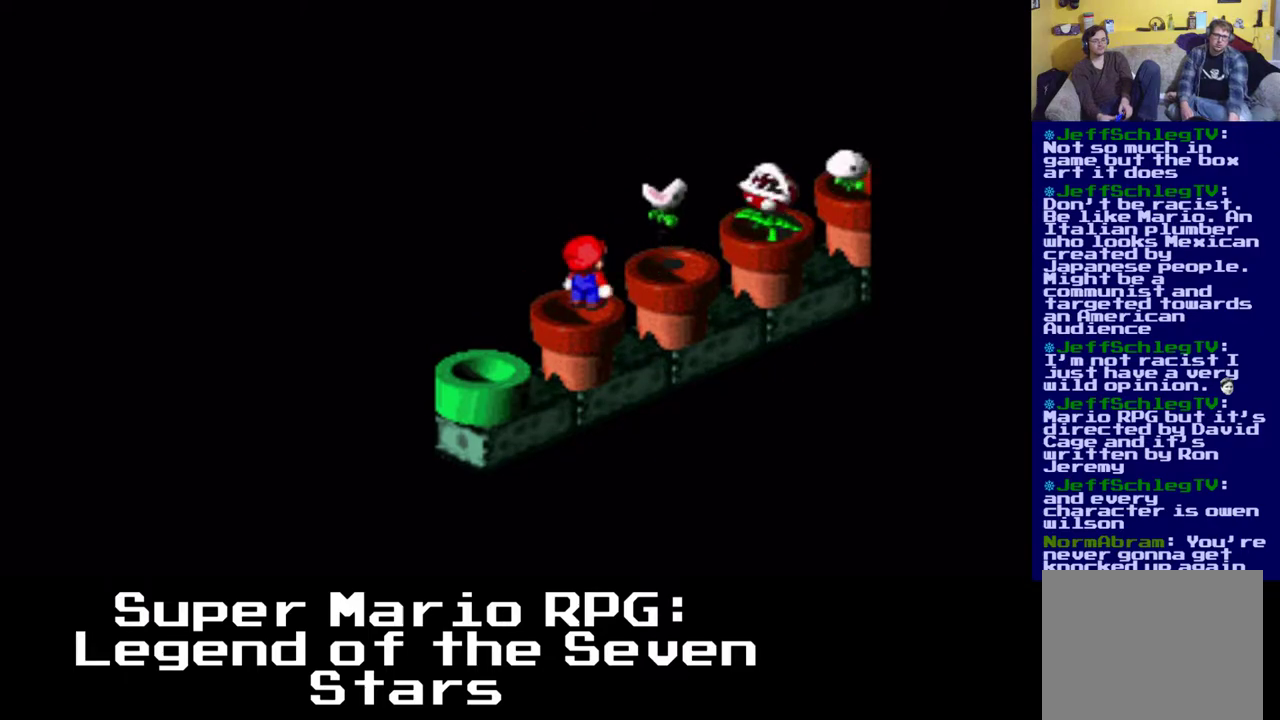
{"buttons": [], "events": [[83, "DPAD_RIGHT", "down"], [117, "A", "down"], [117, "DPAD_UP", "down"], [117, "X", "down"], [450, "A", "up"], [467, "DPAD_UP", "up"], [500, "DPAD_RIGHT", "up"], [500, "X", "up"]]}
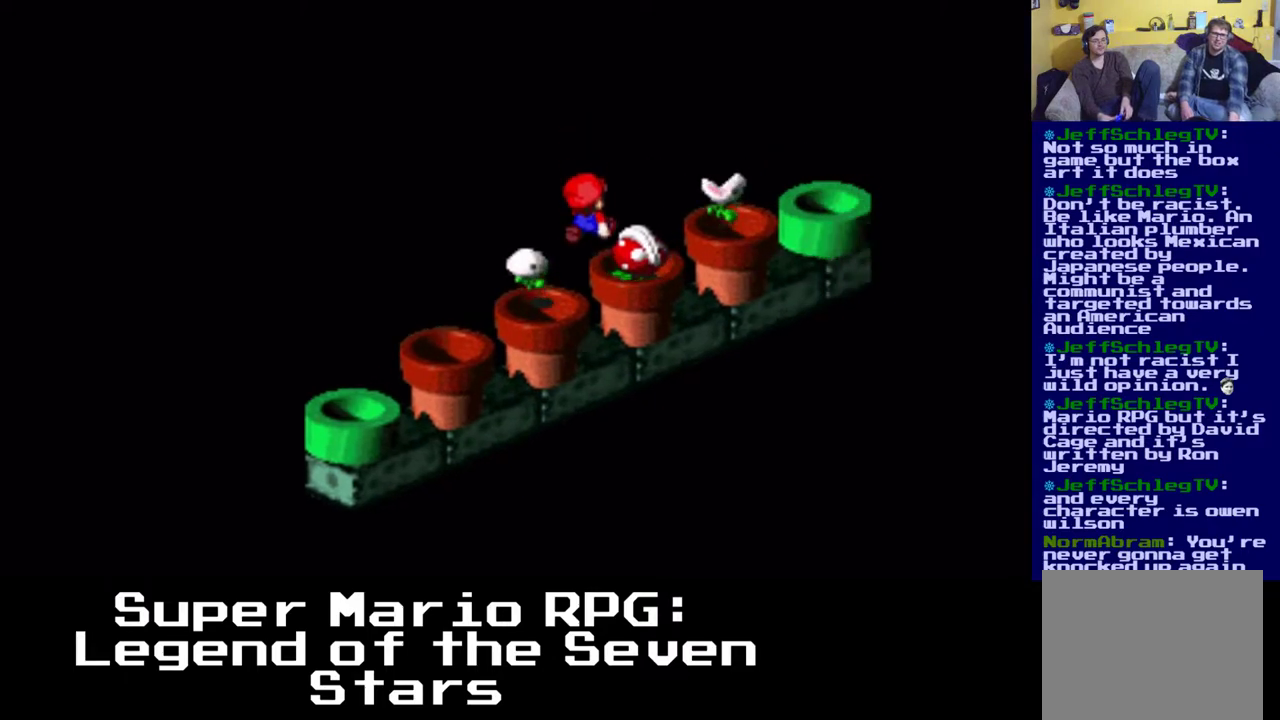
{"buttons": [], "events": []}
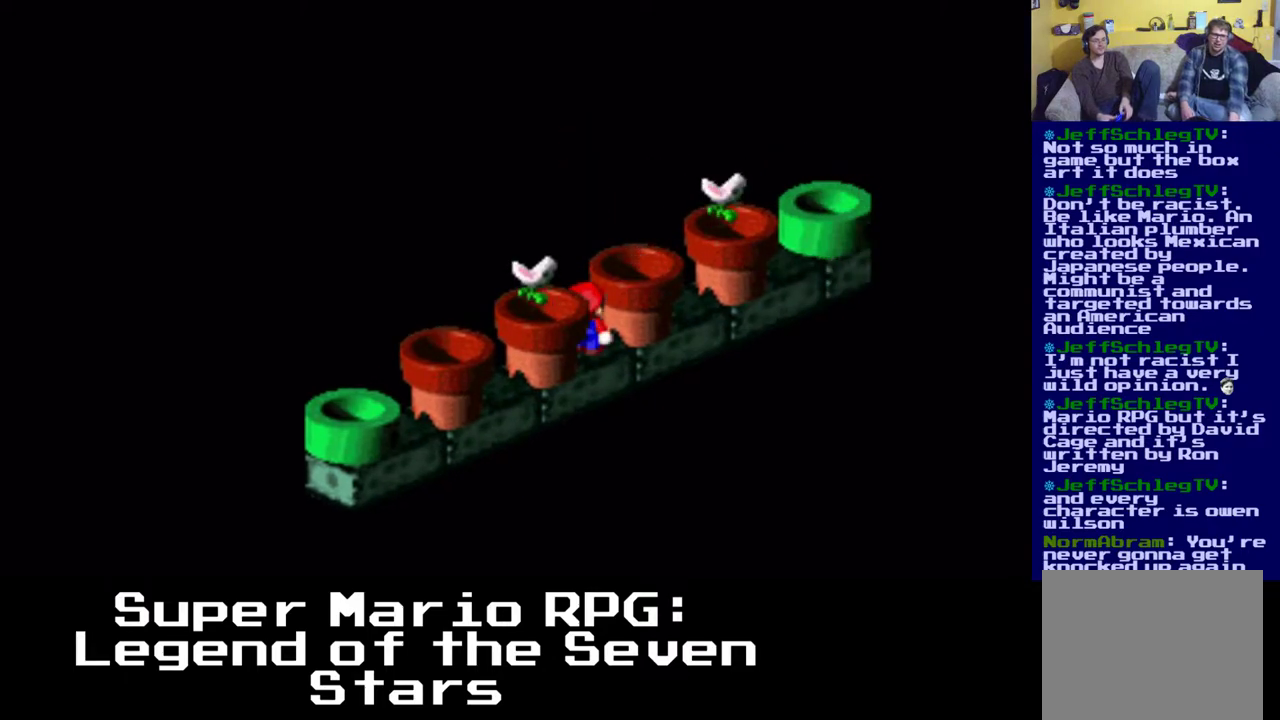
{"buttons": ["A", "DPAD_RIGHT"], "events": [[400, "A", "down"], [500, "DPAD_RIGHT", "down"]]}
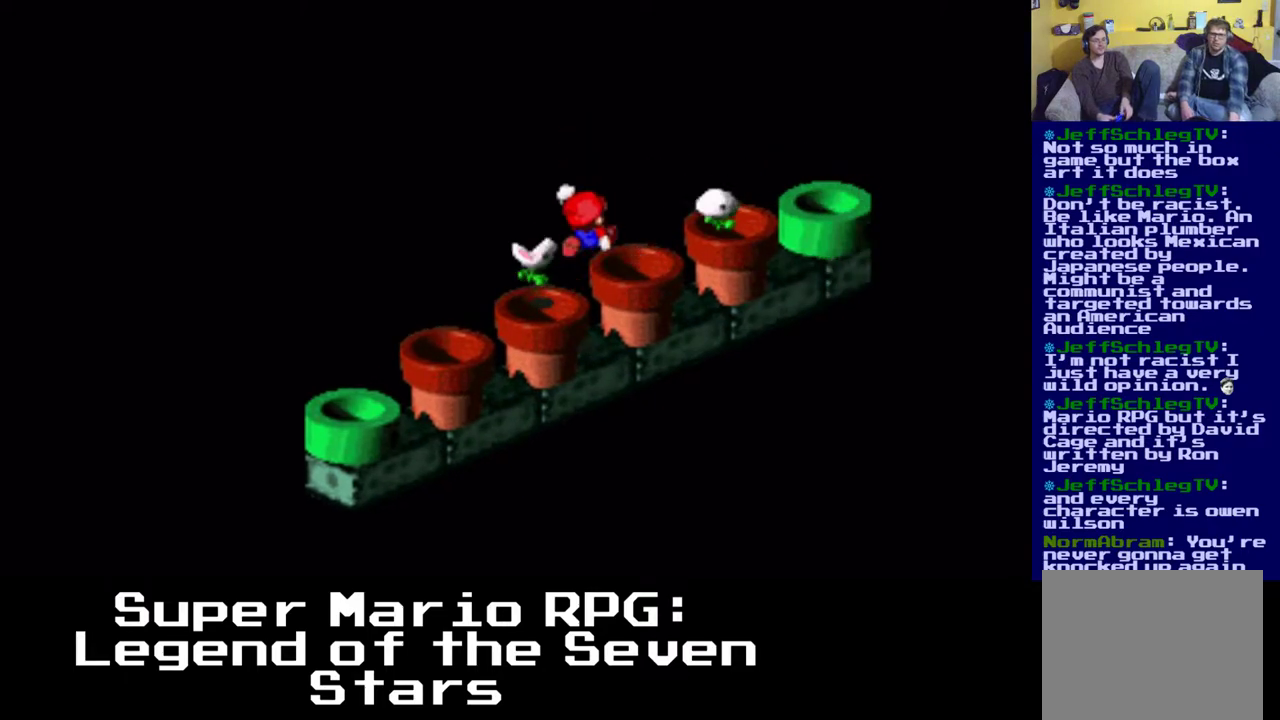
{"buttons": ["DPAD_RIGHT"], "events": [[150, "DPAD_UP", "down"], [217, "DPAD_UP", "up"], [250, "A", "up"]]}
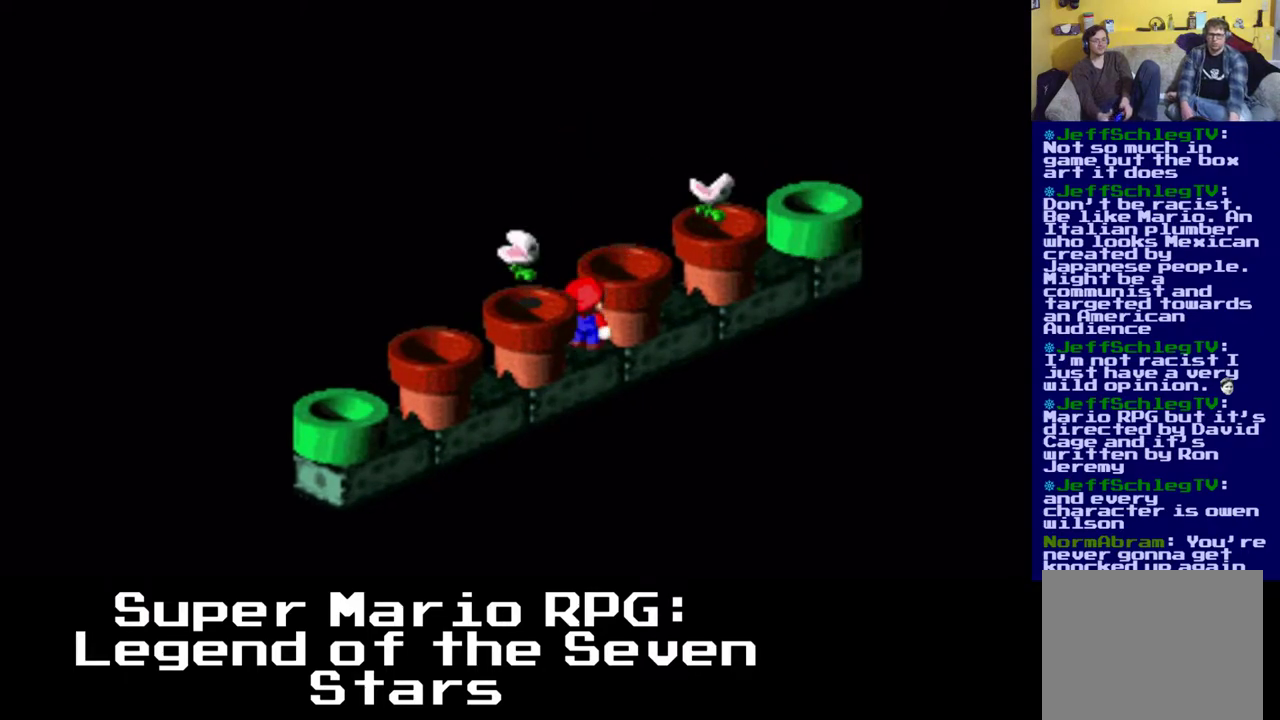
{"buttons": ["DPAD_RIGHT"], "events": [[183, "A", "down"], [383, "A", "up"]]}
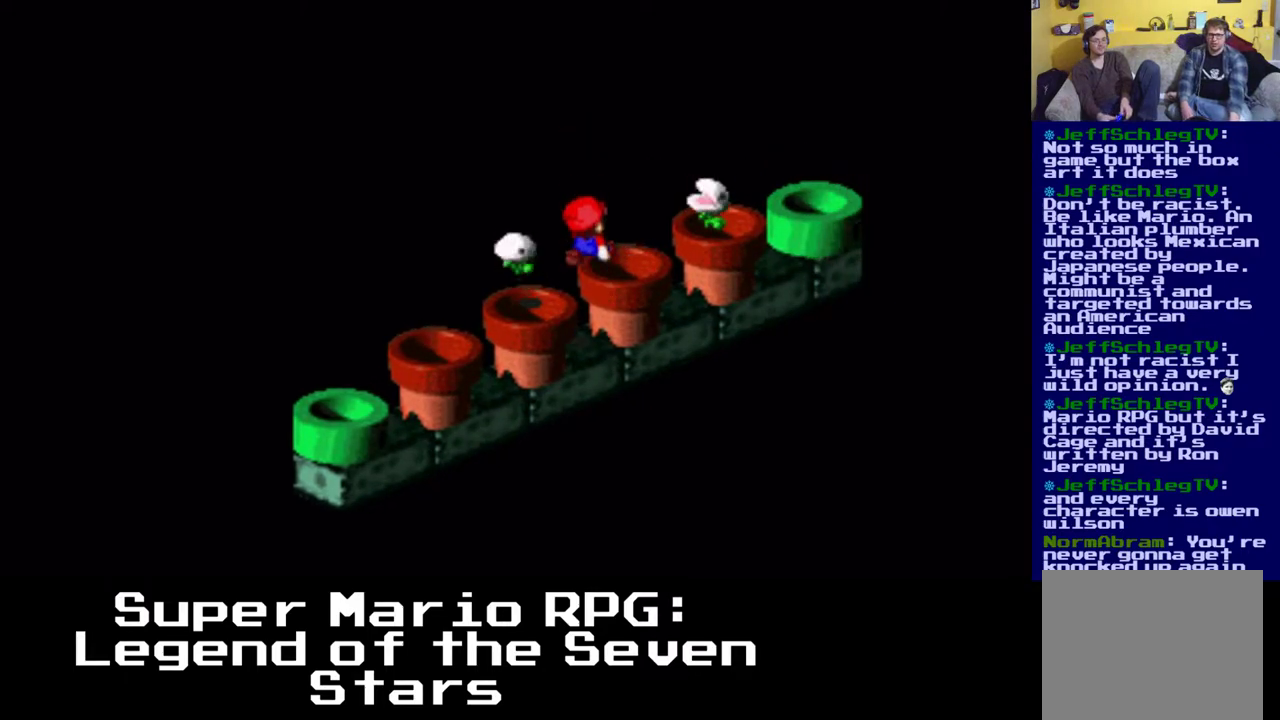
{"buttons": ["DPAD_RIGHT"], "events": []}
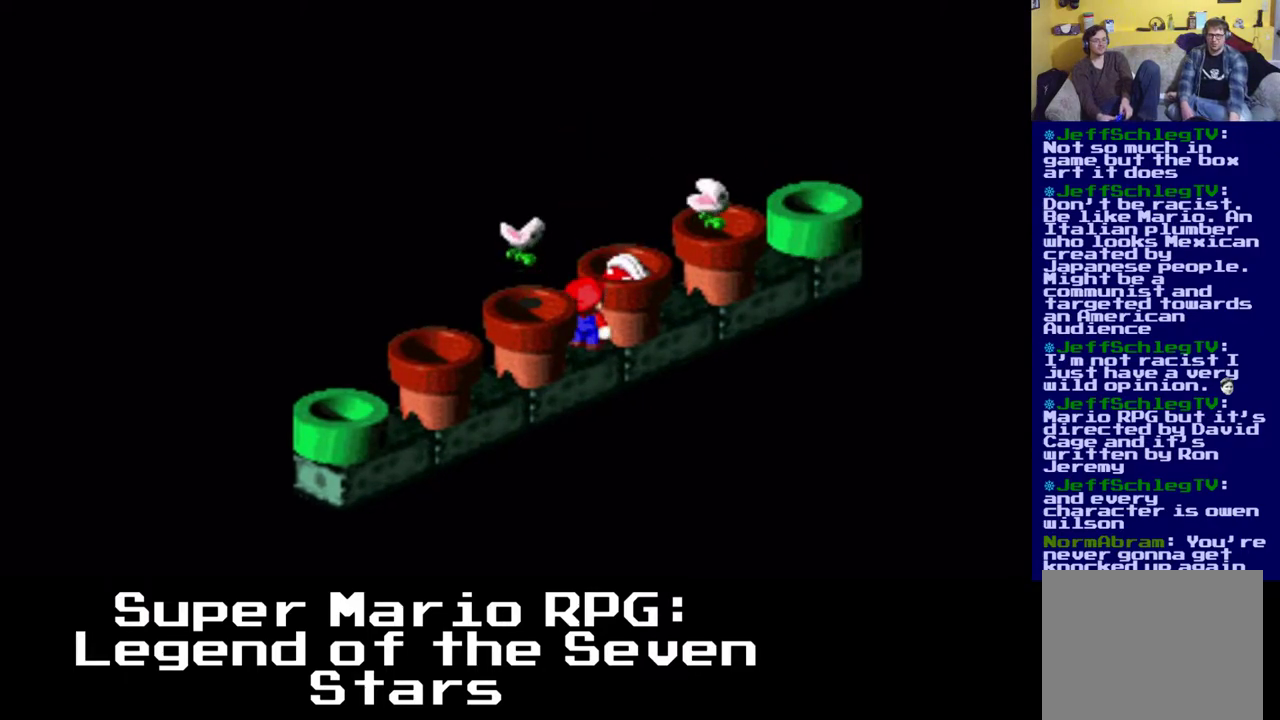
{"buttons": ["DPAD_RIGHT"], "events": []}
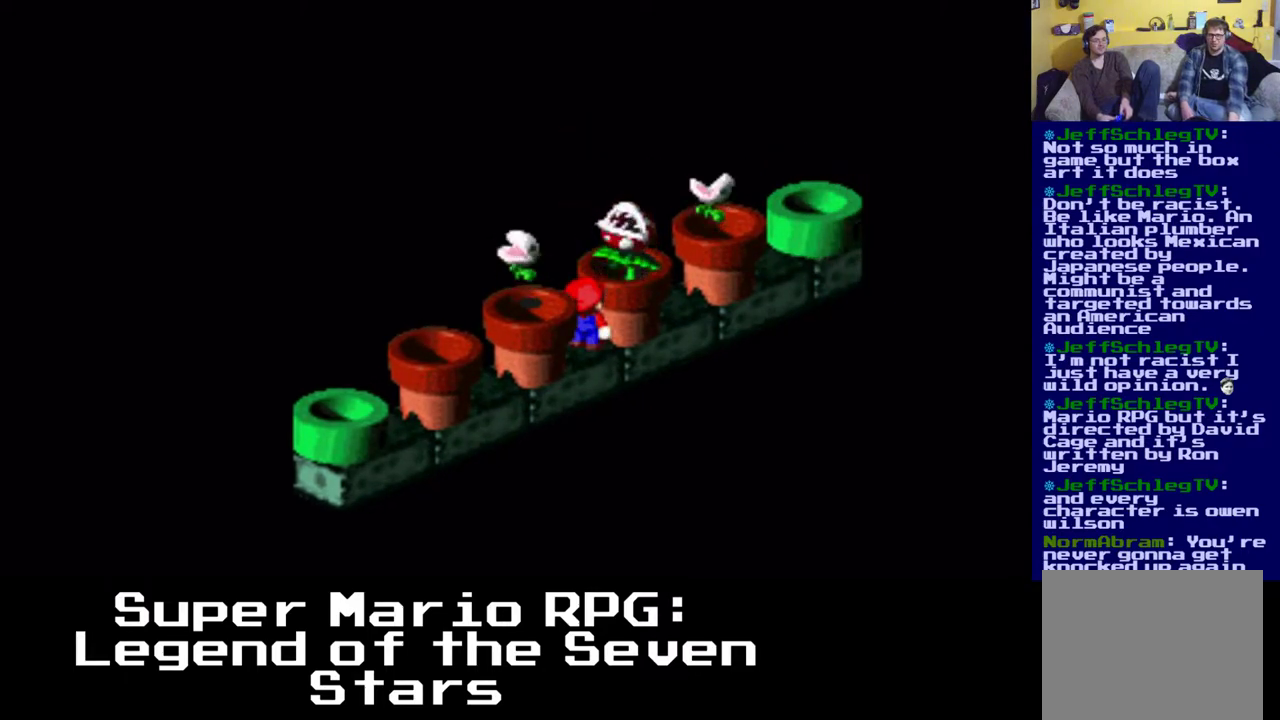
{"buttons": [], "events": [[167, "DPAD_RIGHT", "up"]]}
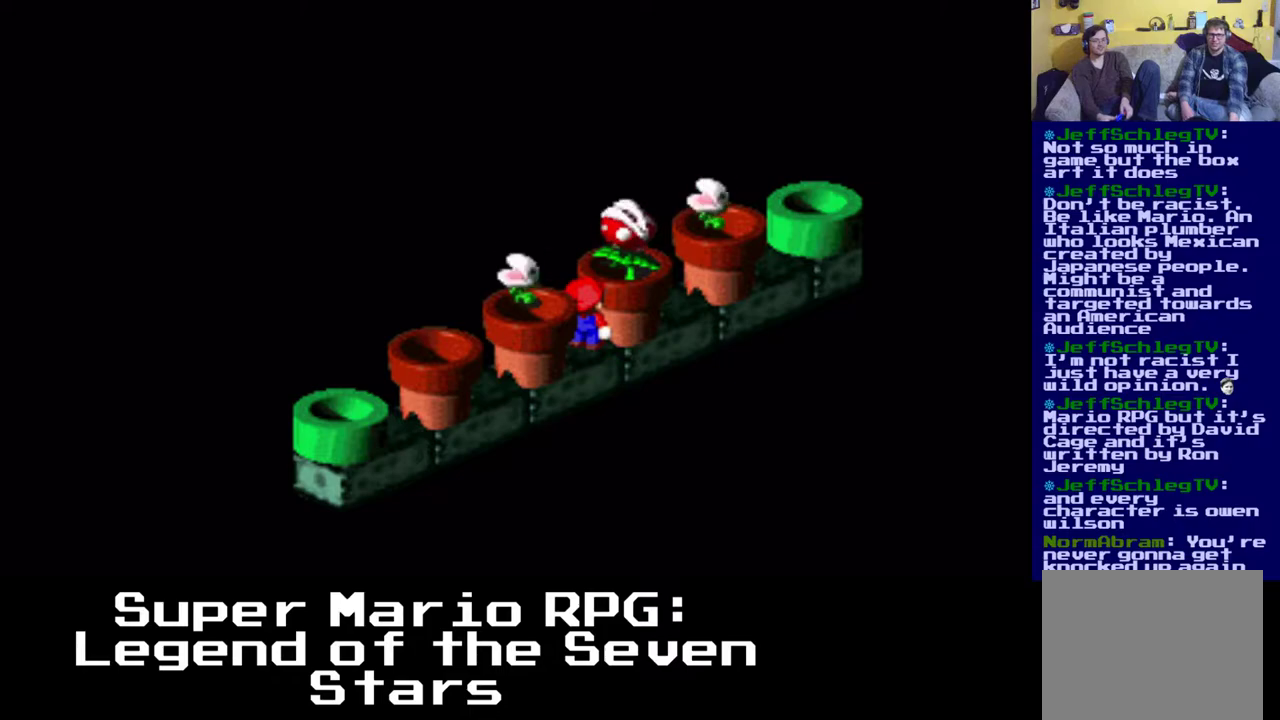
{"buttons": [], "events": []}
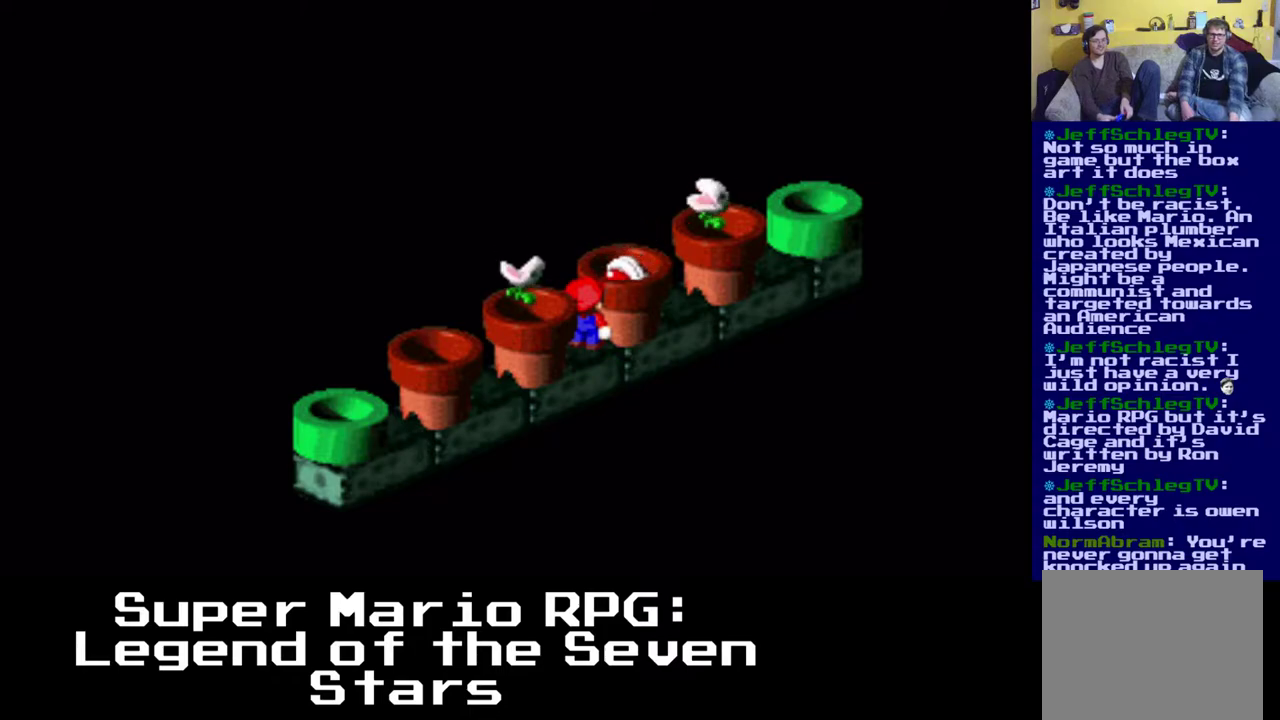
{"buttons": ["DPAD_UP", "DPAD_RIGHT"], "events": [[217, "A", "down"], [283, "DPAD_RIGHT", "down"], [283, "DPAD_UP", "down"], [450, "A", "up"]]}
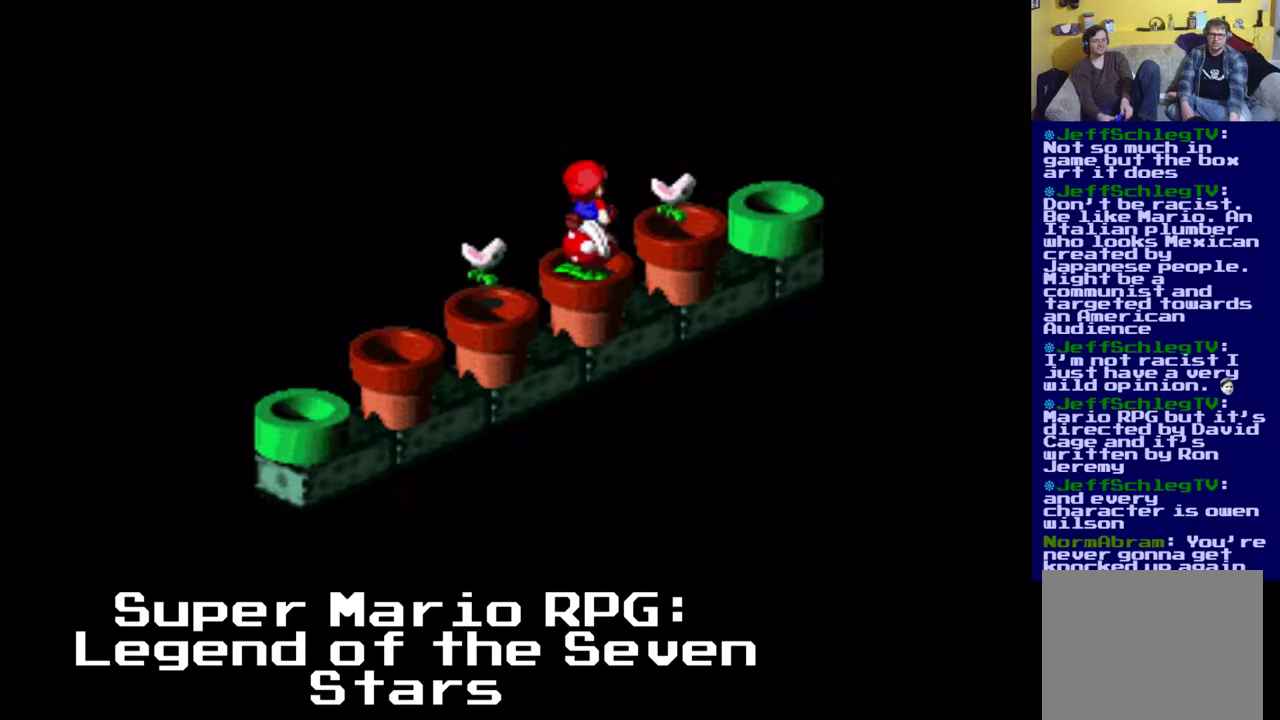
{"buttons": ["A", "DPAD_UP", "DPAD_RIGHT"], "events": [[17, "DPAD_RIGHT", "up"], [17, "DPAD_UP", "up"], [200, "A", "down"], [383, "DPAD_RIGHT", "down"], [400, "DPAD_UP", "down"]]}
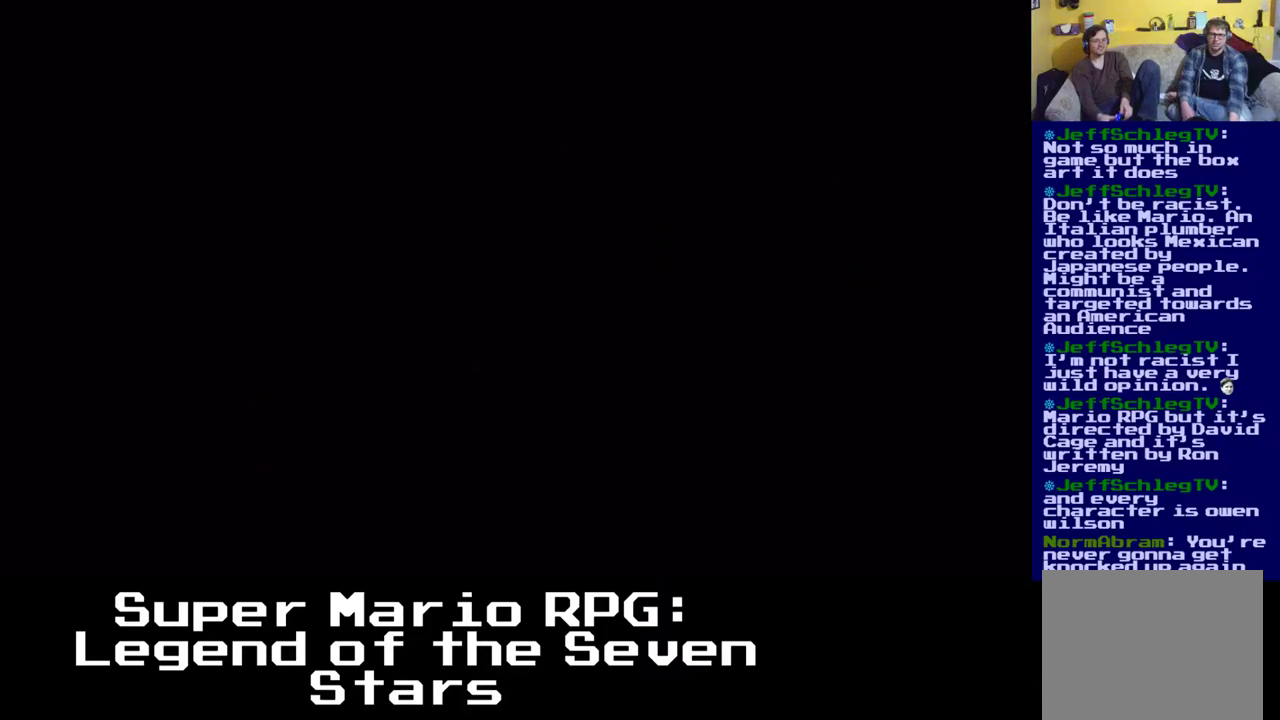
{"buttons": [], "events": [[33, "A", "up"], [33, "DPAD_RIGHT", "up"], [33, "DPAD_UP", "up"]]}
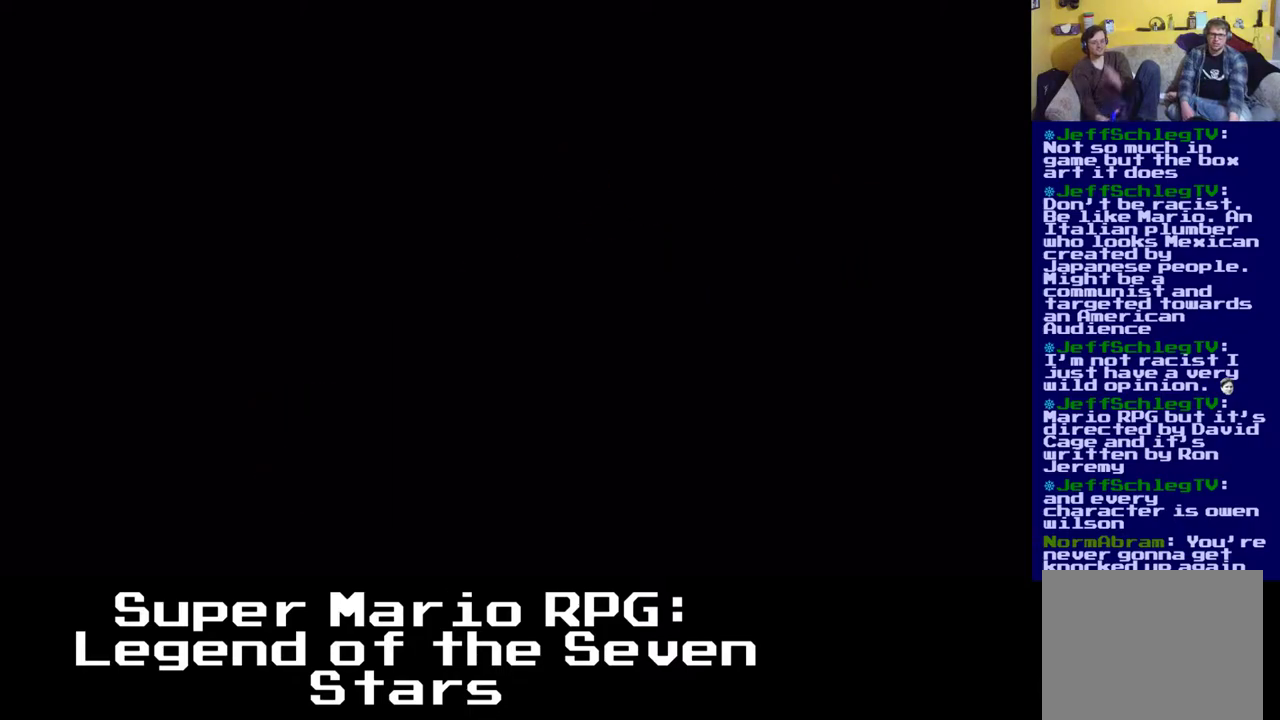
{"buttons": [], "events": []}
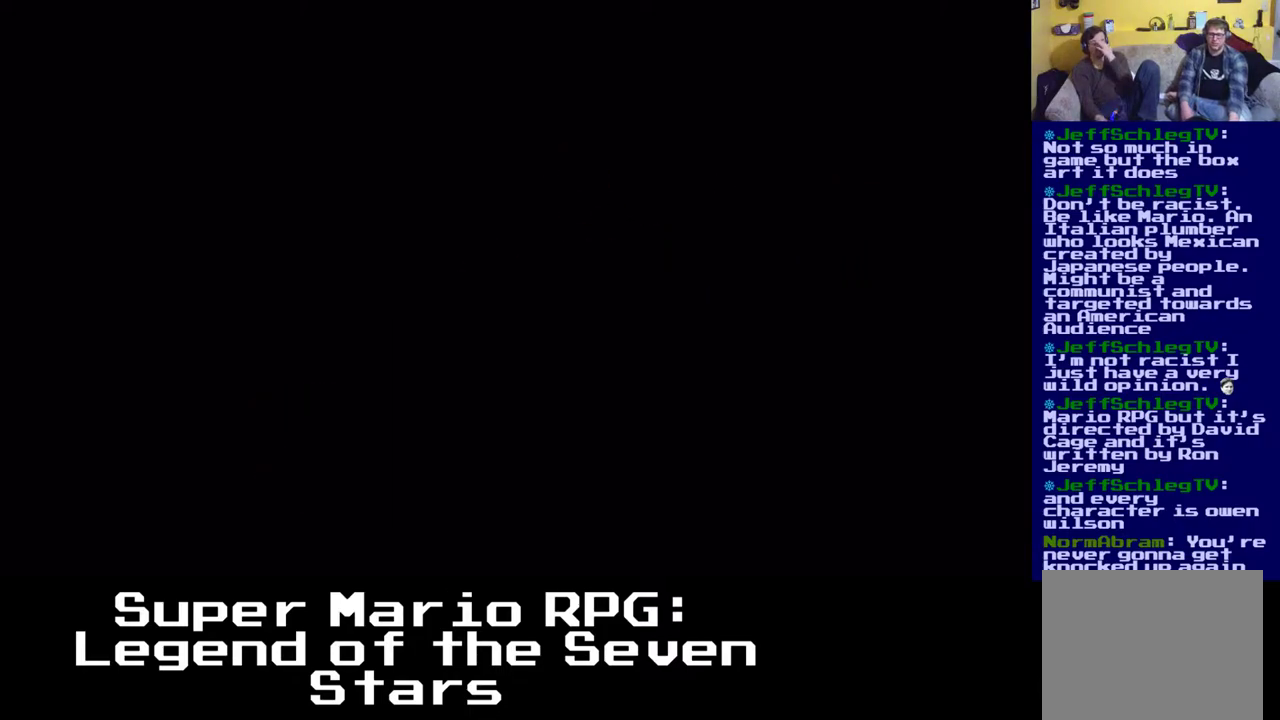
{"buttons": [], "events": []}